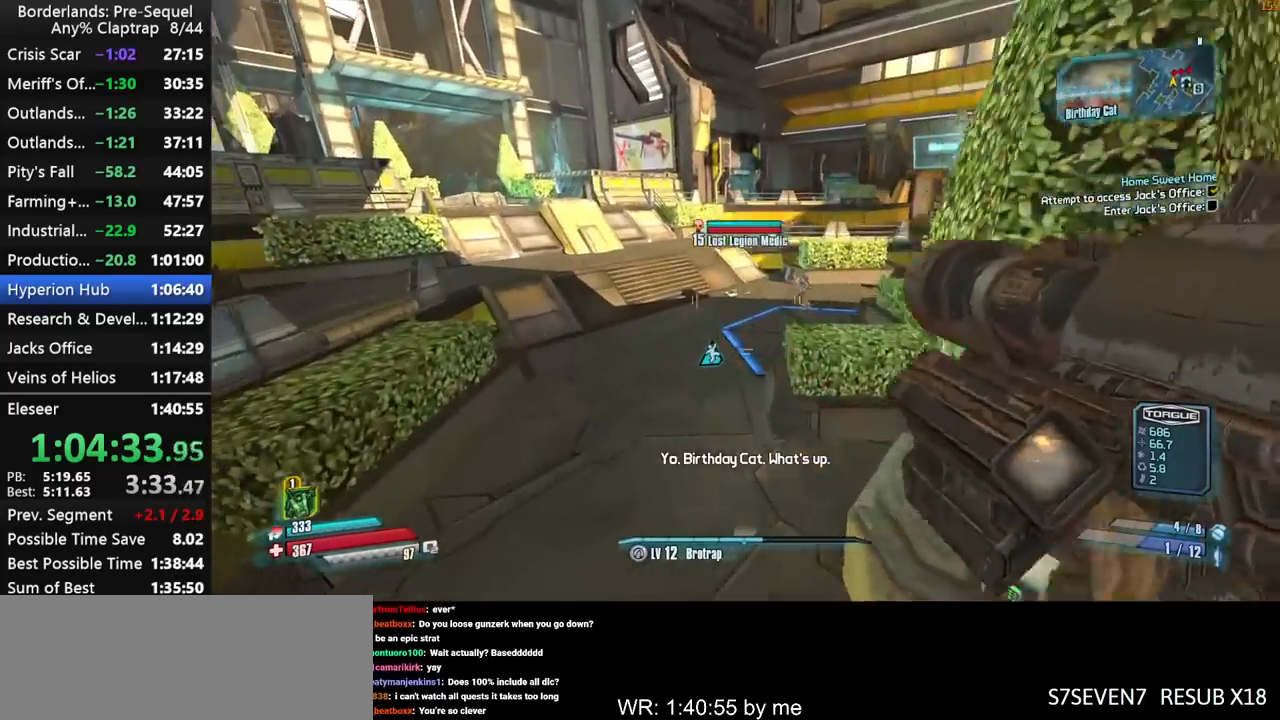
Gameplay with keyboard and mouse; each line is a JSON object with the keys held at the frame after it. "events" lists presses ("down") and releases ("up") of "1", "2", "3", "4", "5", "a", "b", "c", "ctrl", "d", "down", "e", "f", "g", "left", "q", "r", "right", "s", "shift", "space", "t", "up", "v", "w", "x", "y" and "z" between this image and that frame as [ms after this image, input, new state], when the widget could be followed in between. No other keys are recorded. "mouse_move" is the direction in which the mouse moves at that frame (one of eight, or "still"), when it could be read. Mouse buttons are not recorded.
{"keys": ["left", "shift"], "mouse_move": "down", "events": [[17, "t", "down"], [117, "r", "up"], [117, "t", "up"], [117, "y", "down"], [150, "left", "up"], [200, "y", "up"], [250, "left", "down"], [250, "r", "down"], [300, "t", "down"], [350, "r", "up"], [350, "y", "down"], [384, "t", "up"], [434, "left", "up"], [434, "y", "up"], [484, "left", "down"]]}
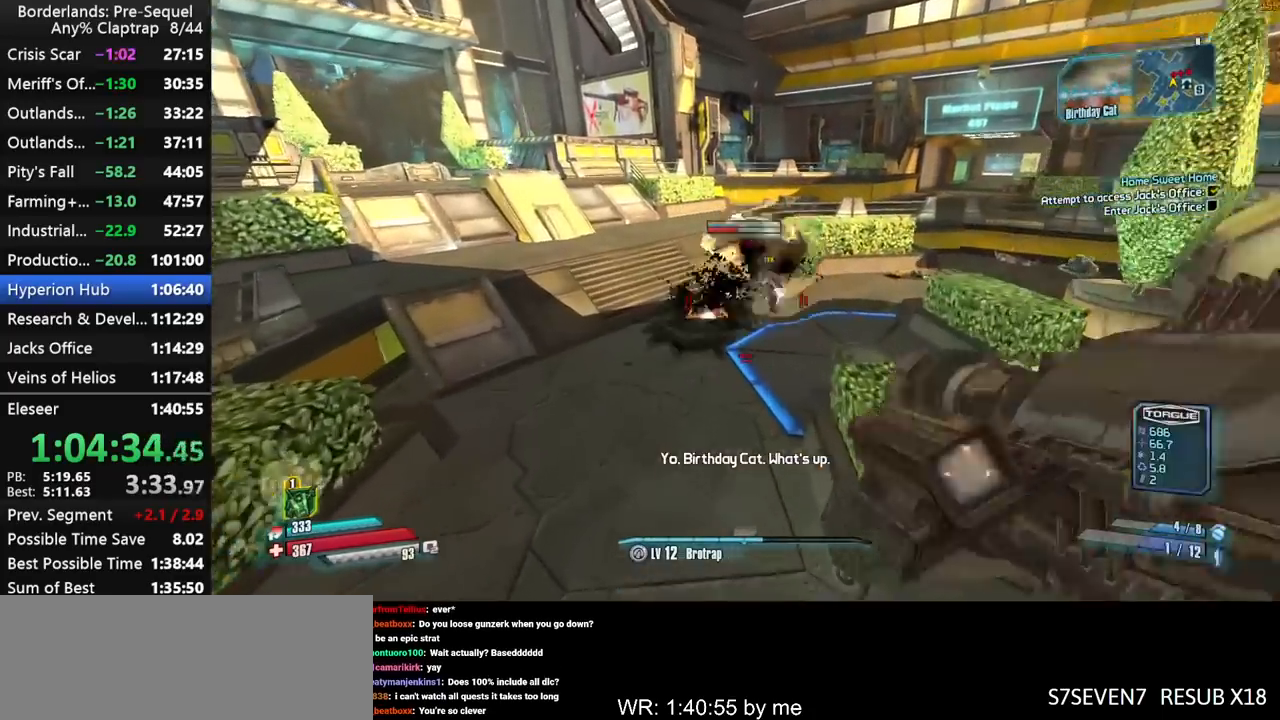
{"keys": ["left", "r", "shift"], "mouse_move": "up-right", "events": [[34, "r", "down"], [34, "t", "down"], [84, "r", "up"], [84, "y", "down"], [117, "t", "up"], [167, "left", "up"], [167, "y", "up"], [267, "left", "down"], [267, "r", "down"], [317, "t", "down"], [317, "y", "down"], [367, "r", "up"], [367, "t", "up"], [400, "left", "up"], [450, "y", "up"], [500, "left", "down"], [500, "r", "down"]]}
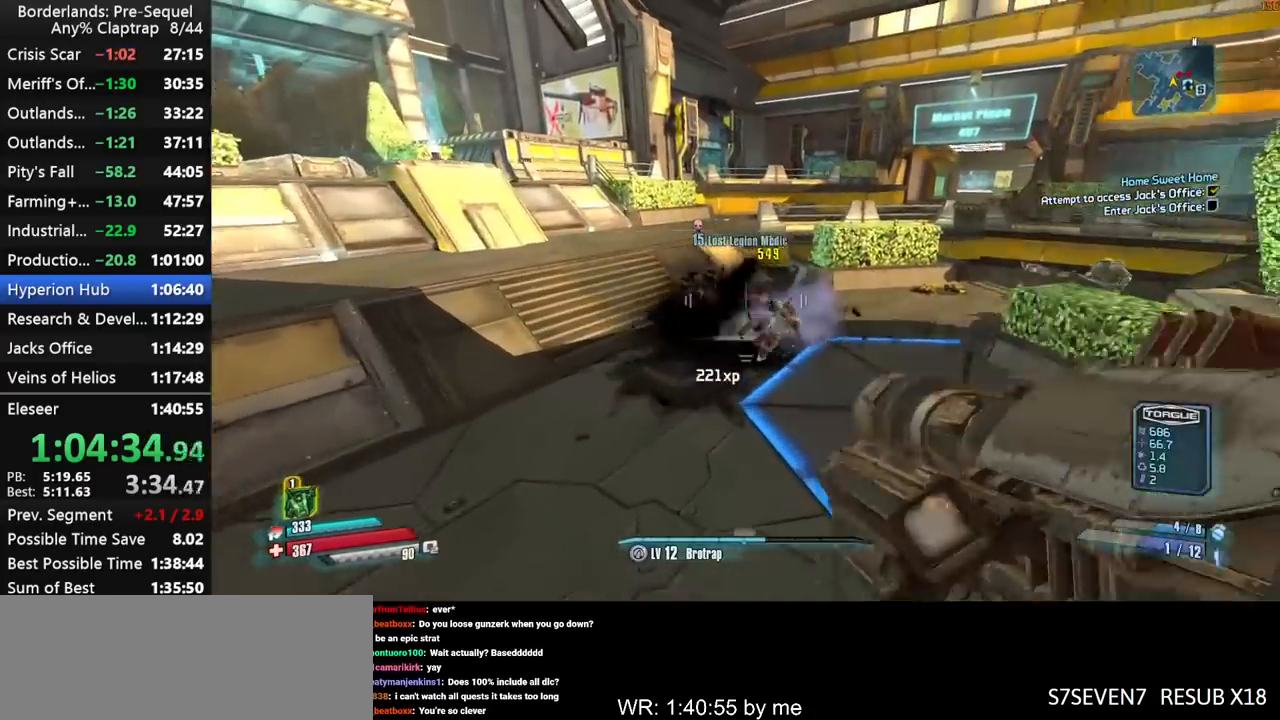
{"keys": [], "mouse_move": "right", "events": [[50, "t", "down"], [100, "r", "up"], [100, "y", "down"], [134, "t", "up"], [184, "left", "up"], [184, "y", "up"], [284, "shift", "up"]]}
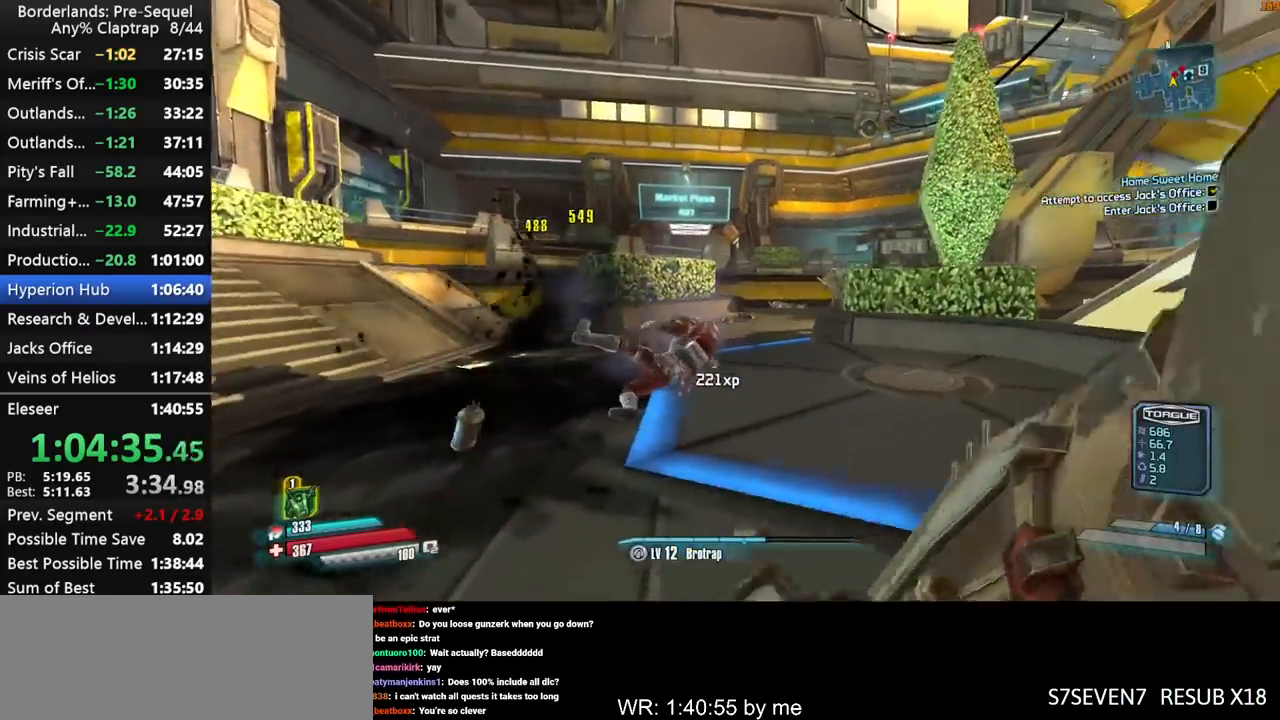
{"keys": ["left", "shift", "y"], "mouse_move": "down", "events": [[334, "left", "down"], [334, "shift", "down"], [384, "r", "down"], [384, "t", "down"], [434, "y", "down"], [484, "r", "up"], [484, "t", "up"]]}
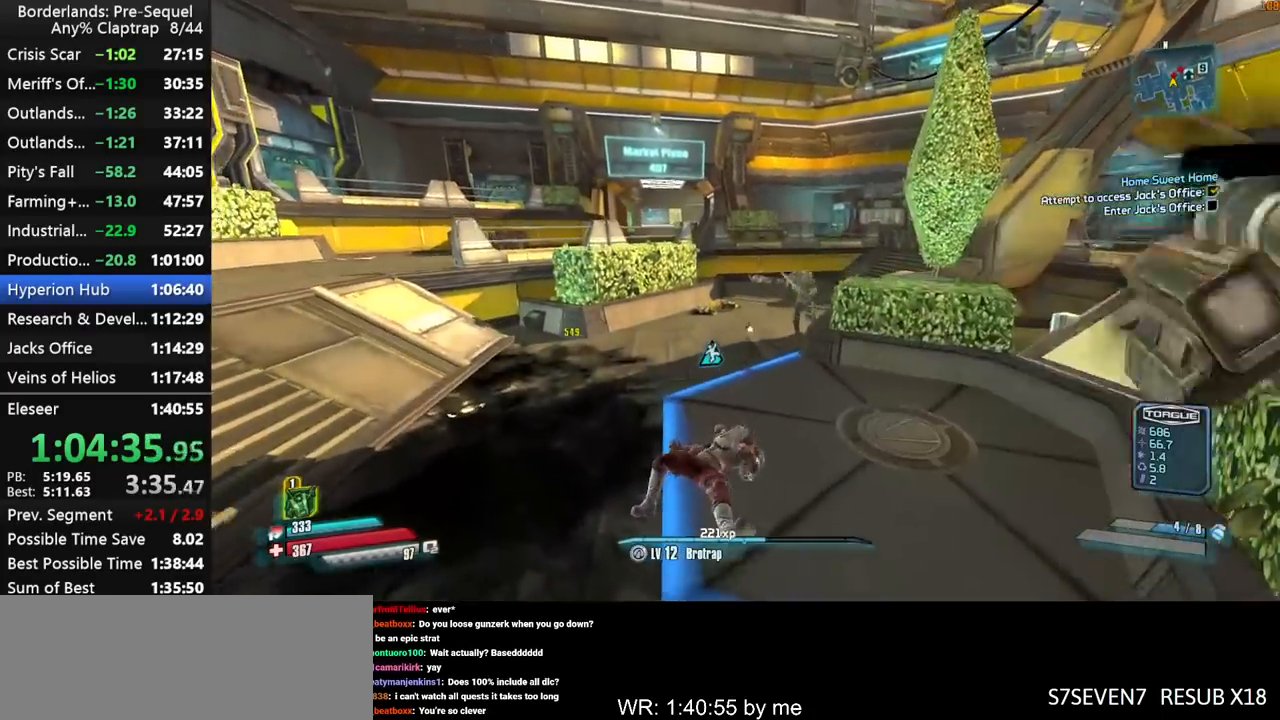
{"keys": ["left", "shift", "y"], "mouse_move": "down", "events": [[84, "left", "up"], [84, "y", "up"], [117, "left", "down"], [117, "r", "down"], [167, "t", "down"], [217, "r", "up"], [217, "y", "down"], [267, "left", "up"], [267, "t", "up"], [317, "y", "up"], [367, "left", "down"], [400, "r", "down"], [450, "t", "down"], [450, "y", "down"], [500, "r", "up"], [500, "t", "up"]]}
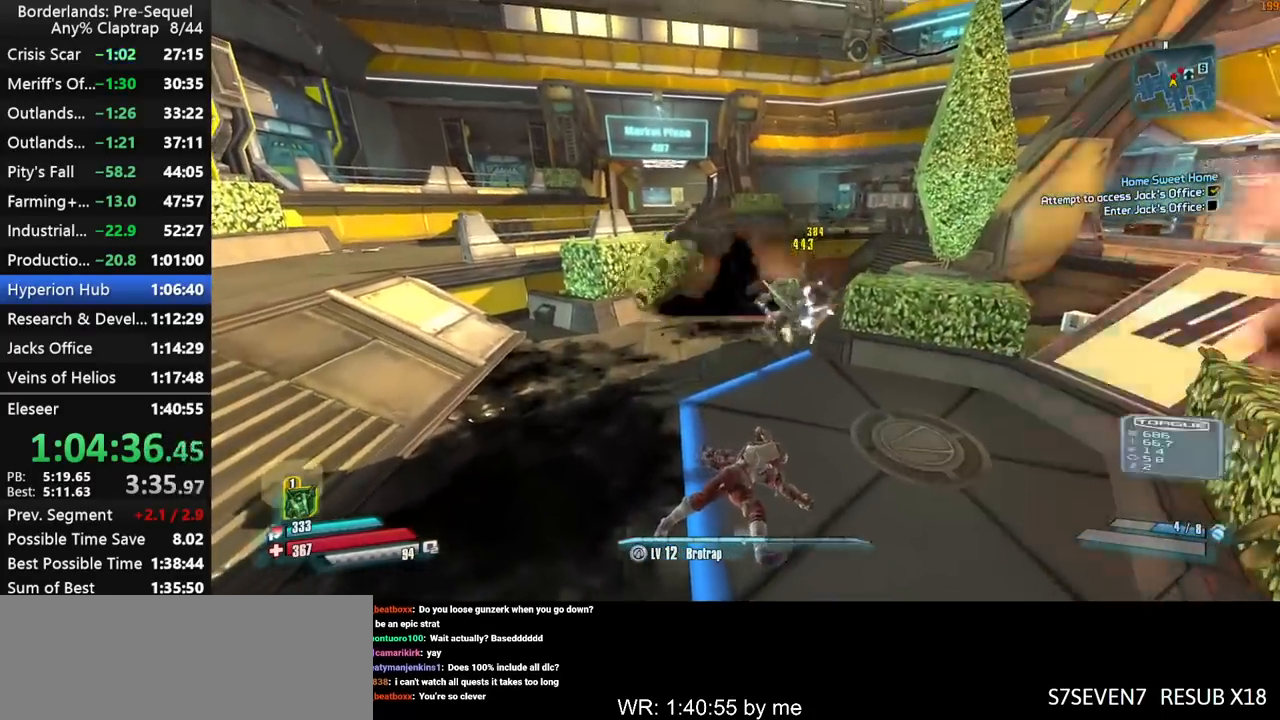
{"keys": ["ctrl"], "mouse_move": "up-right", "events": [[50, "left", "up"], [50, "y", "up"], [150, "left", "down"], [150, "r", "down"], [184, "t", "down"], [184, "y", "down"], [234, "r", "up"], [284, "t", "up"], [334, "left", "up"], [334, "shift", "up"], [334, "y", "up"], [467, "ctrl", "down"]]}
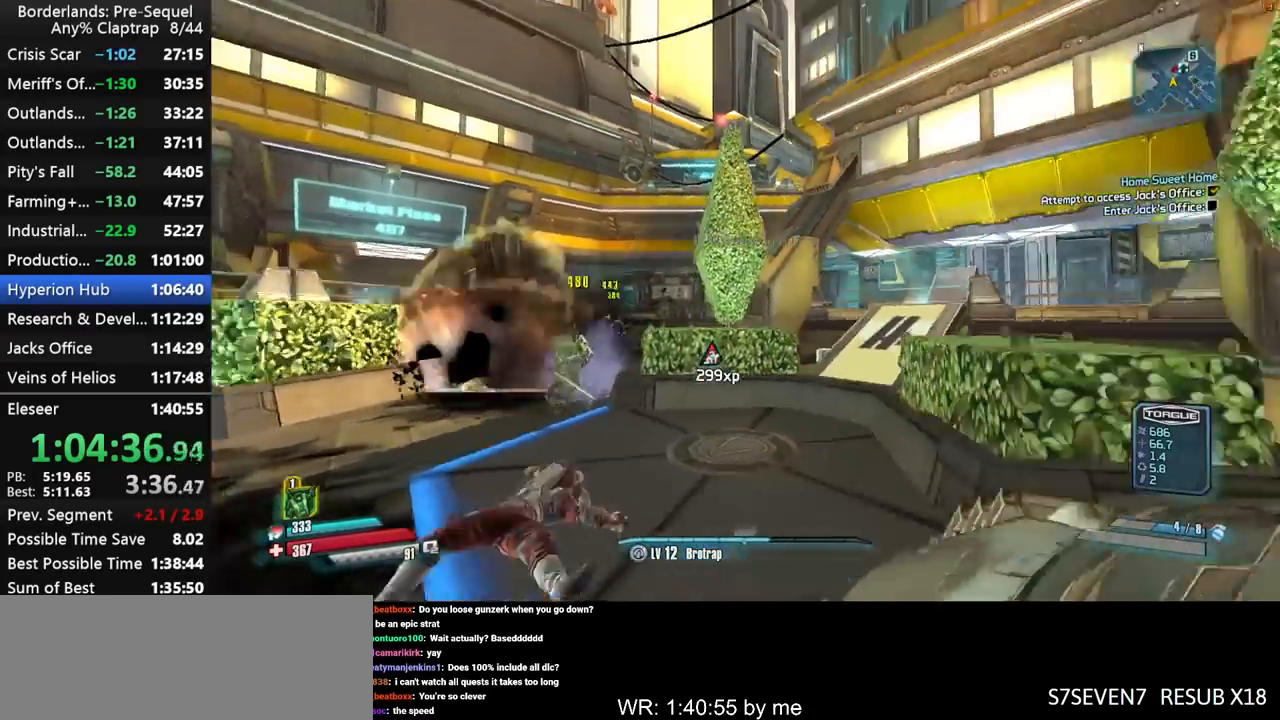
{"keys": ["shift", "w"], "mouse_move": "up", "events": [[67, "ctrl", "up"], [67, "shift", "down"], [200, "shift", "up"], [200, "w", "down"], [250, "shift", "down"], [334, "shift", "up"], [434, "shift", "down"]]}
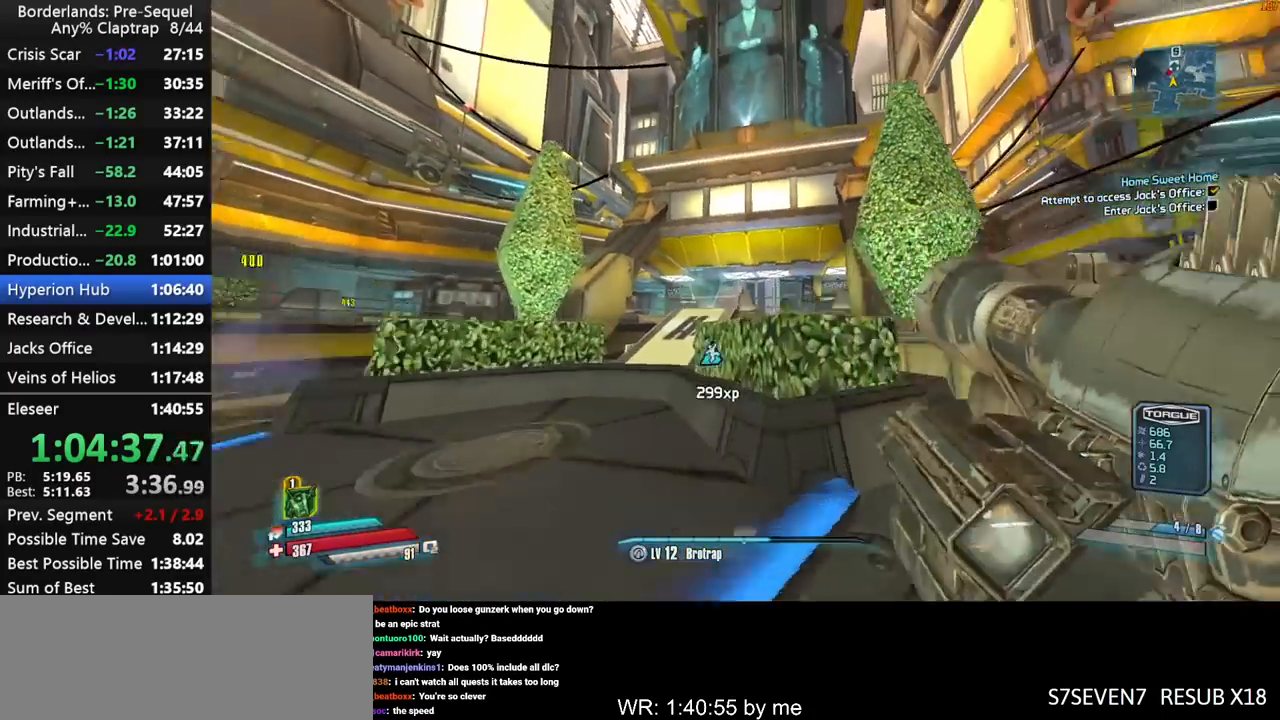
{"keys": ["ctrl", "d", "w"], "mouse_move": "up", "events": [[217, "d", "down"], [267, "shift", "up"], [400, "shift", "down"], [500, "ctrl", "down"], [500, "shift", "up"]]}
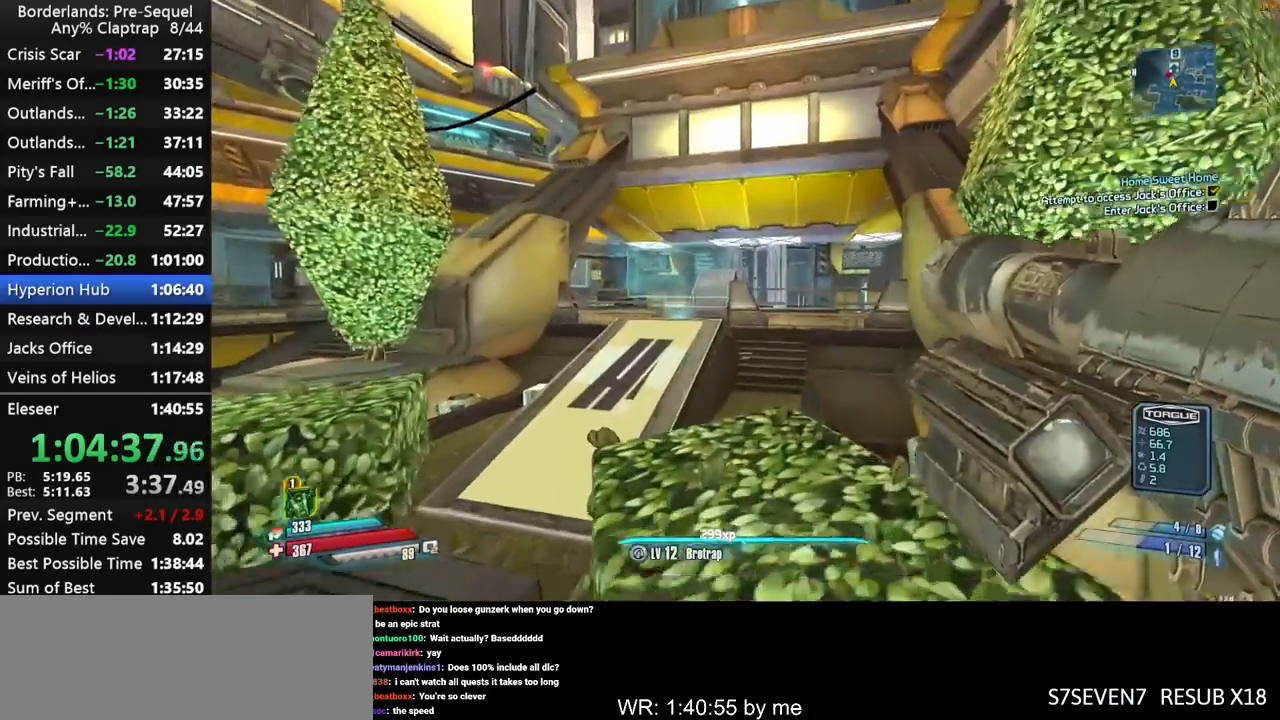
{"keys": [], "mouse_move": "still", "events": [[50, "d", "up"], [50, "x", "down"], [100, "ctrl", "up"], [367, "x", "up"], [467, "w", "up"]]}
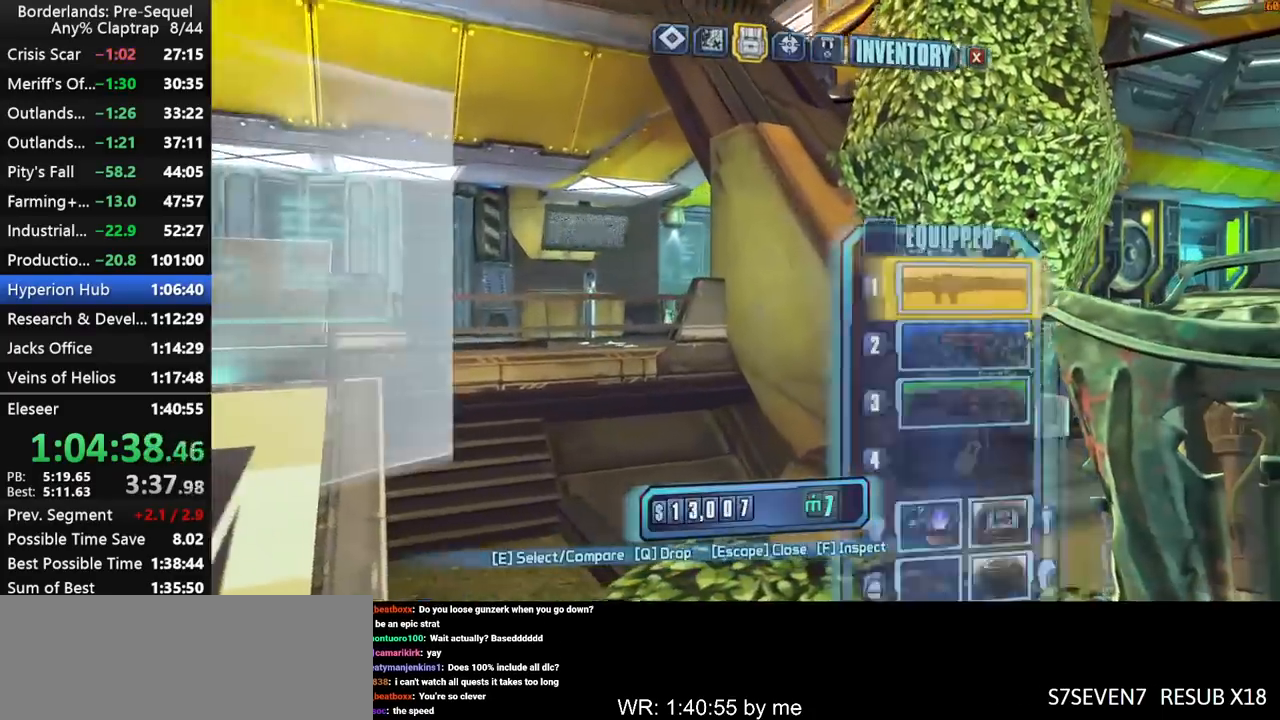
{"keys": [], "mouse_move": "still", "events": [[300, "1", "down"], [350, "1", "up"]]}
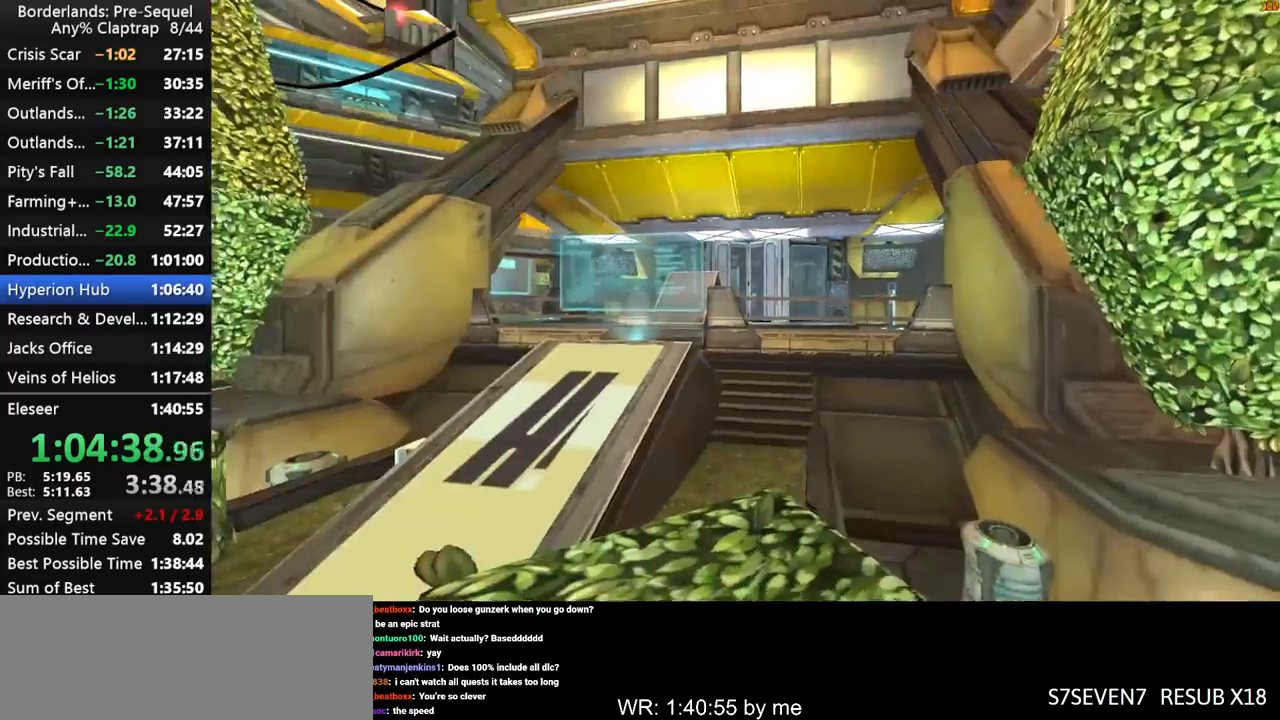
{"keys": ["d", "shift", "w"], "mouse_move": "left", "events": [[34, "w", "down"], [117, "shift", "down"], [500, "d", "down"]]}
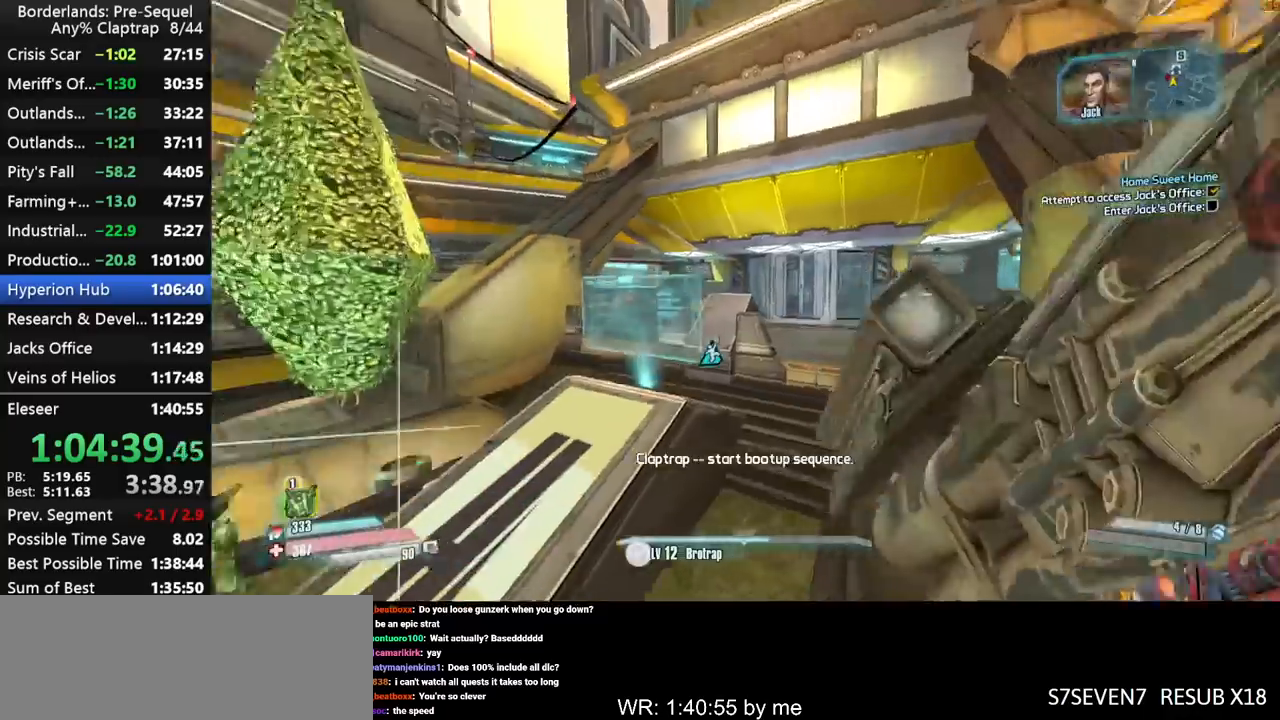
{"keys": [], "mouse_move": "left", "events": [[84, "d", "up"], [84, "w", "up"], [467, "shift", "up"]]}
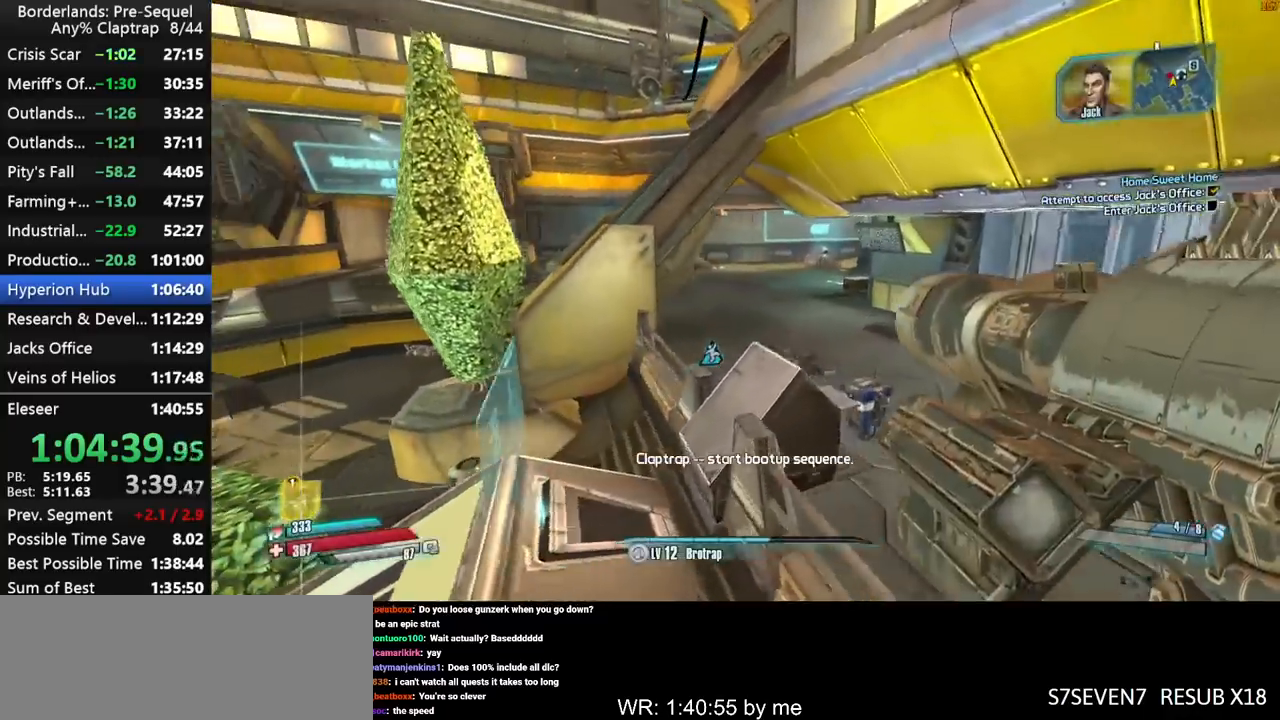
{"keys": ["left", "r", "shift", "t", "y"], "mouse_move": "down-left", "events": [[200, "left", "down"], [200, "r", "down"], [200, "shift", "down"], [250, "t", "down"], [300, "r", "up"], [300, "y", "down"], [334, "left", "up"], [334, "t", "up"], [384, "y", "up"], [434, "left", "down"], [434, "r", "down"], [484, "t", "down"], [484, "y", "down"]]}
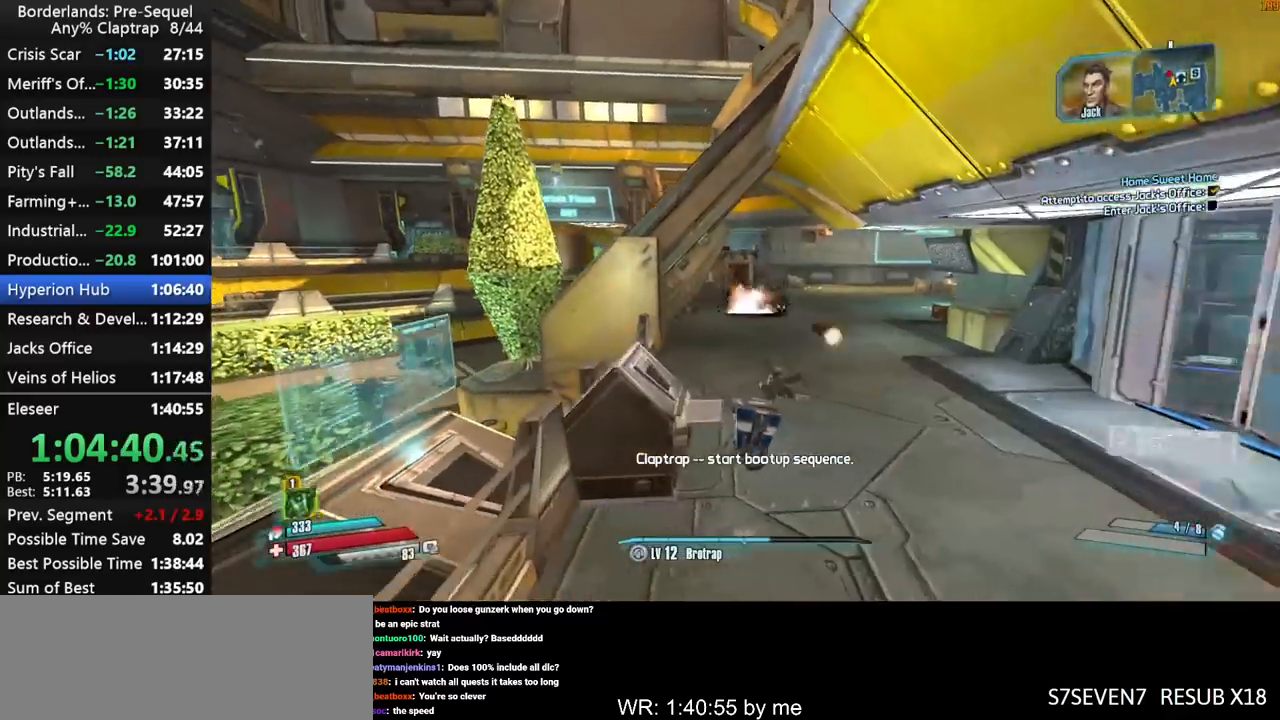
{"keys": ["ctrl"], "mouse_move": "still", "events": [[34, "r", "up"], [84, "left", "up"], [84, "t", "up"], [134, "y", "up"], [167, "left", "down"], [217, "r", "down"], [217, "t", "down"], [267, "r", "up"], [267, "y", "down"], [317, "left", "up"], [317, "t", "up"], [367, "y", "up"], [450, "shift", "up"], [500, "ctrl", "down"]]}
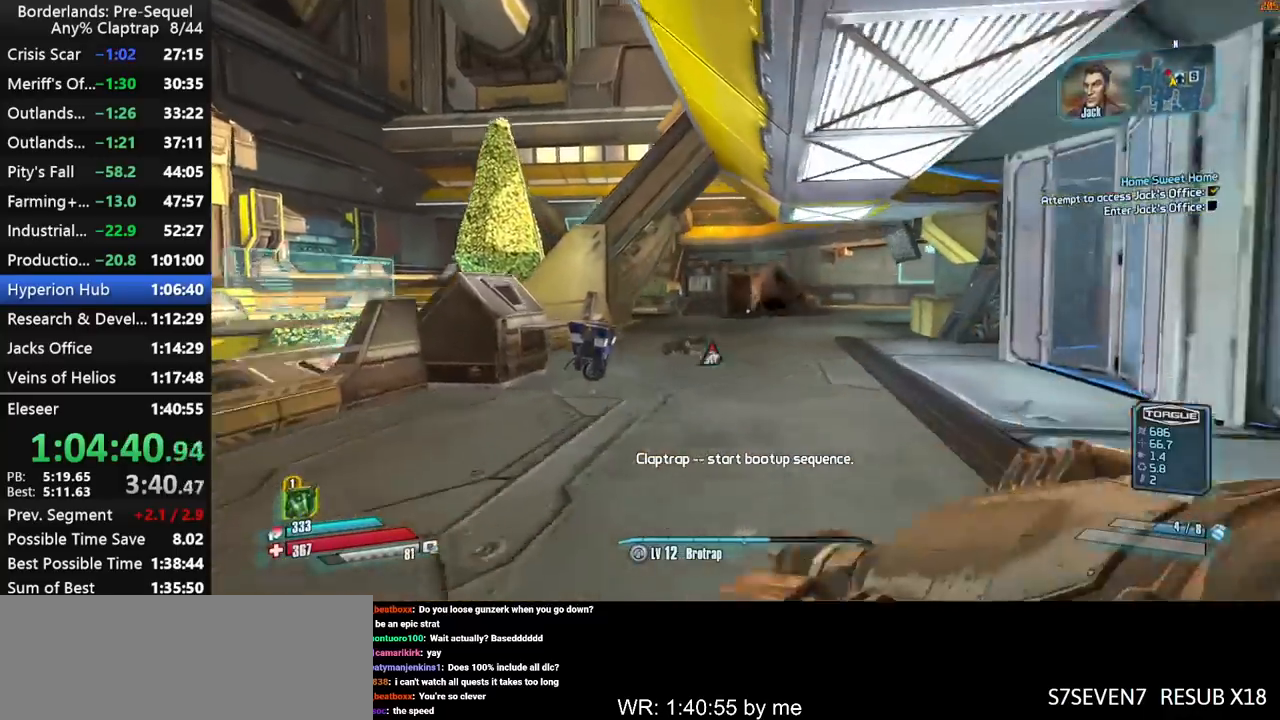
{"keys": ["shift", "w"], "mouse_move": "up-right", "events": [[50, "ctrl", "up"], [184, "shift", "down"], [184, "w", "down"], [284, "shift", "up"], [367, "shift", "down"]]}
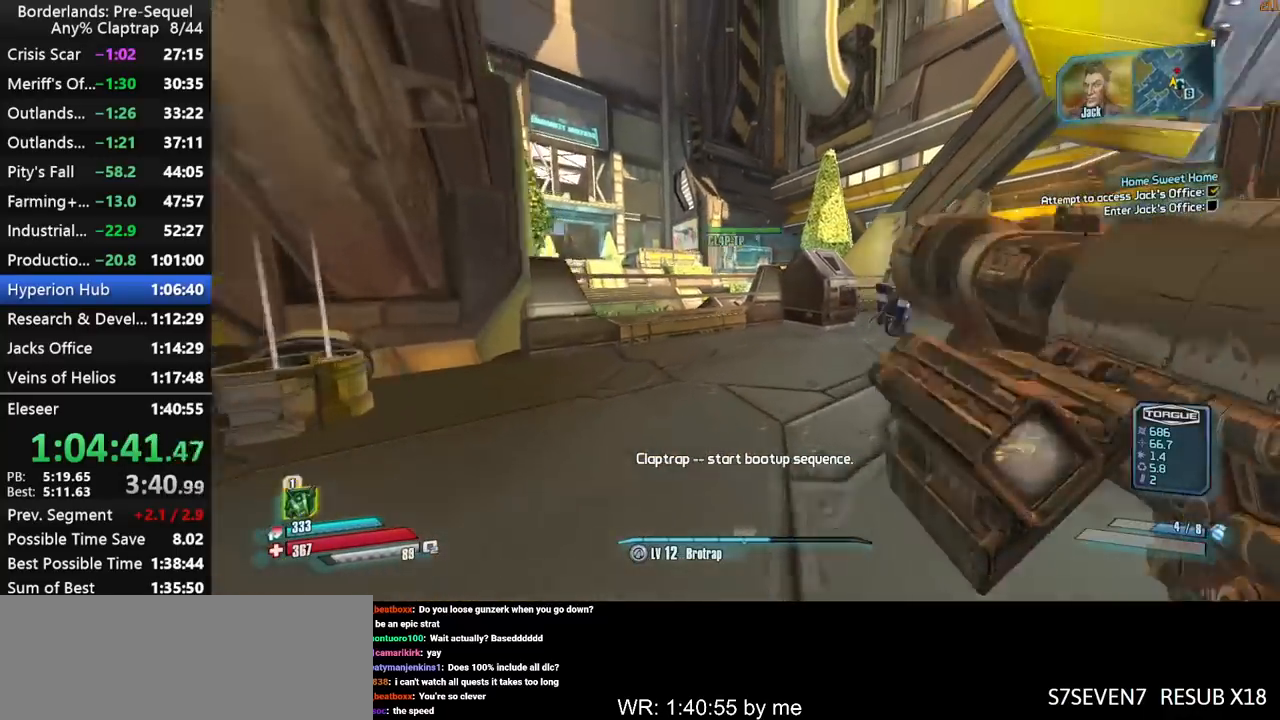
{"keys": ["shift", "w"], "mouse_move": "down-right", "events": [[67, "shift", "up"], [150, "a", "down"], [200, "shift", "down"], [484, "a", "up"]]}
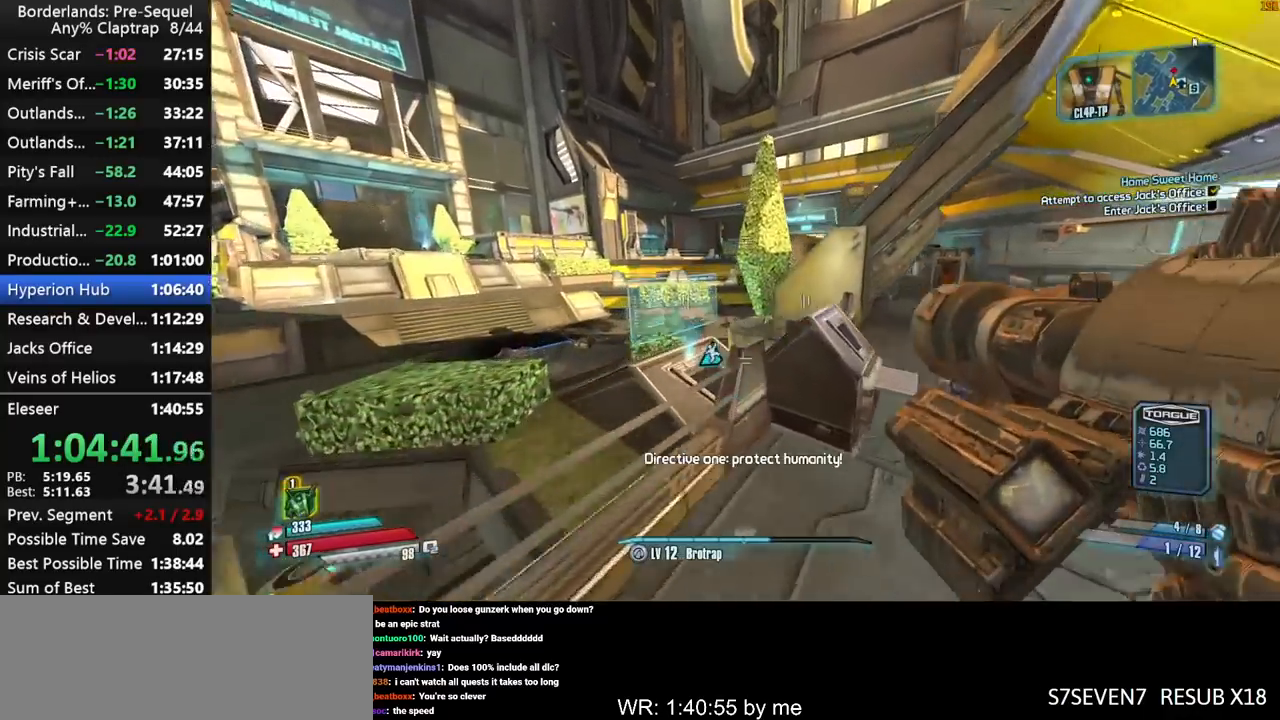
{"keys": ["shift", "w"], "mouse_move": "still", "events": []}
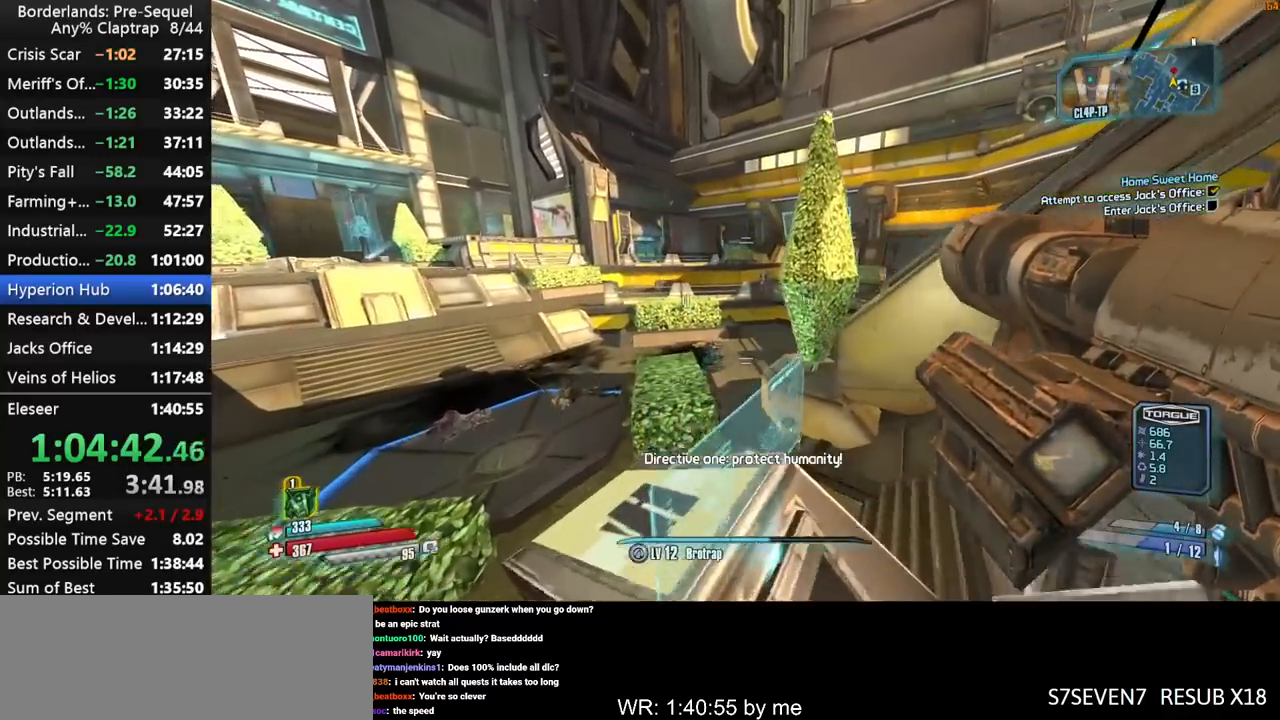
{"keys": ["right", "shift", "w"], "mouse_move": "up-right", "events": [[50, "shift", "up"], [234, "ctrl", "down"], [284, "shift", "down"], [334, "ctrl", "up"], [467, "right", "down"]]}
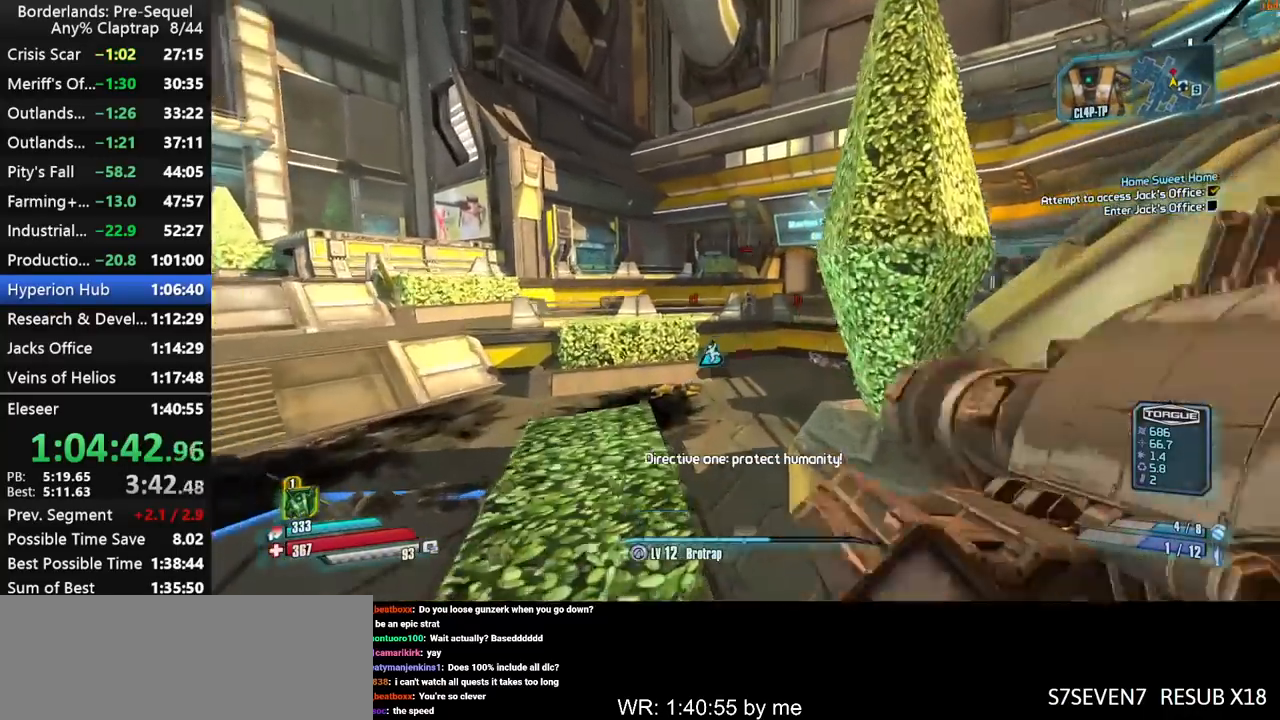
{"keys": ["left", "right", "shift"], "mouse_move": "down-right", "events": [[300, "left", "down"], [350, "w", "up"]]}
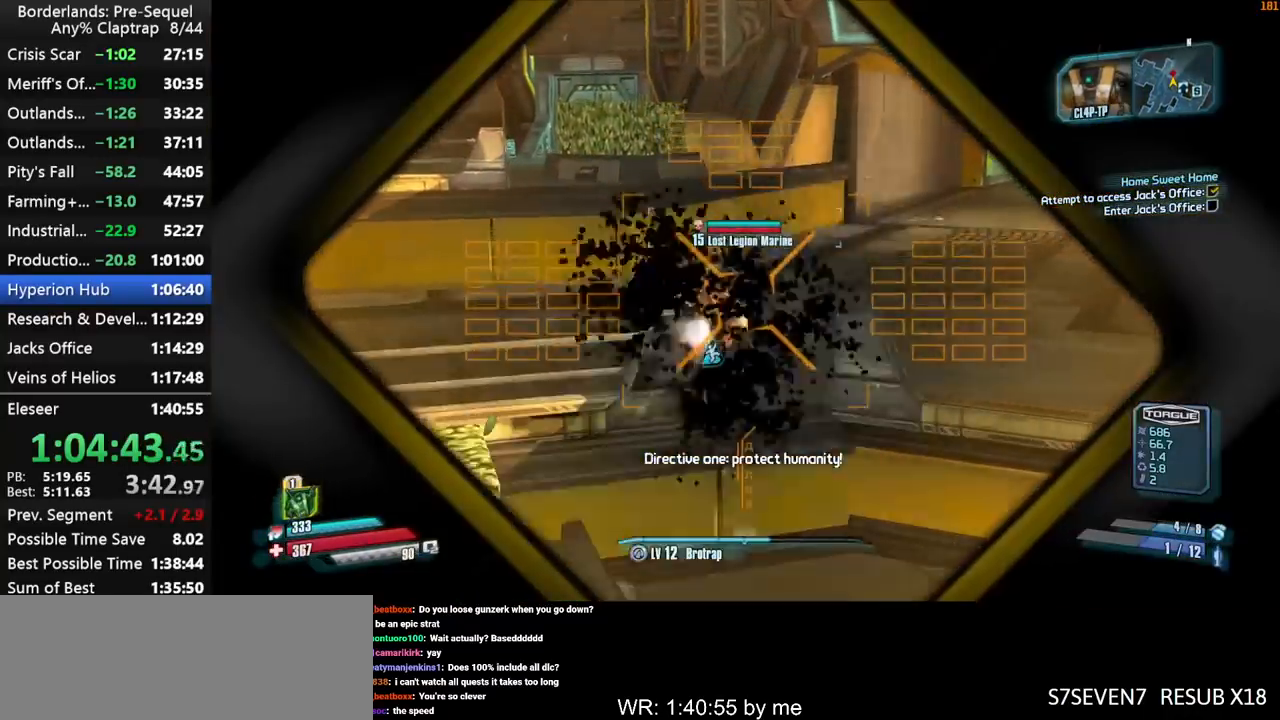
{"keys": ["left", "right", "shift", "t", "y"], "mouse_move": "right", "events": [[167, "r", "down"], [167, "t", "down"], [217, "y", "down"], [267, "r", "up"], [317, "t", "up"], [367, "left", "up"], [367, "y", "up"], [400, "r", "down"], [450, "left", "down"], [450, "t", "down"], [500, "r", "up"], [500, "y", "down"]]}
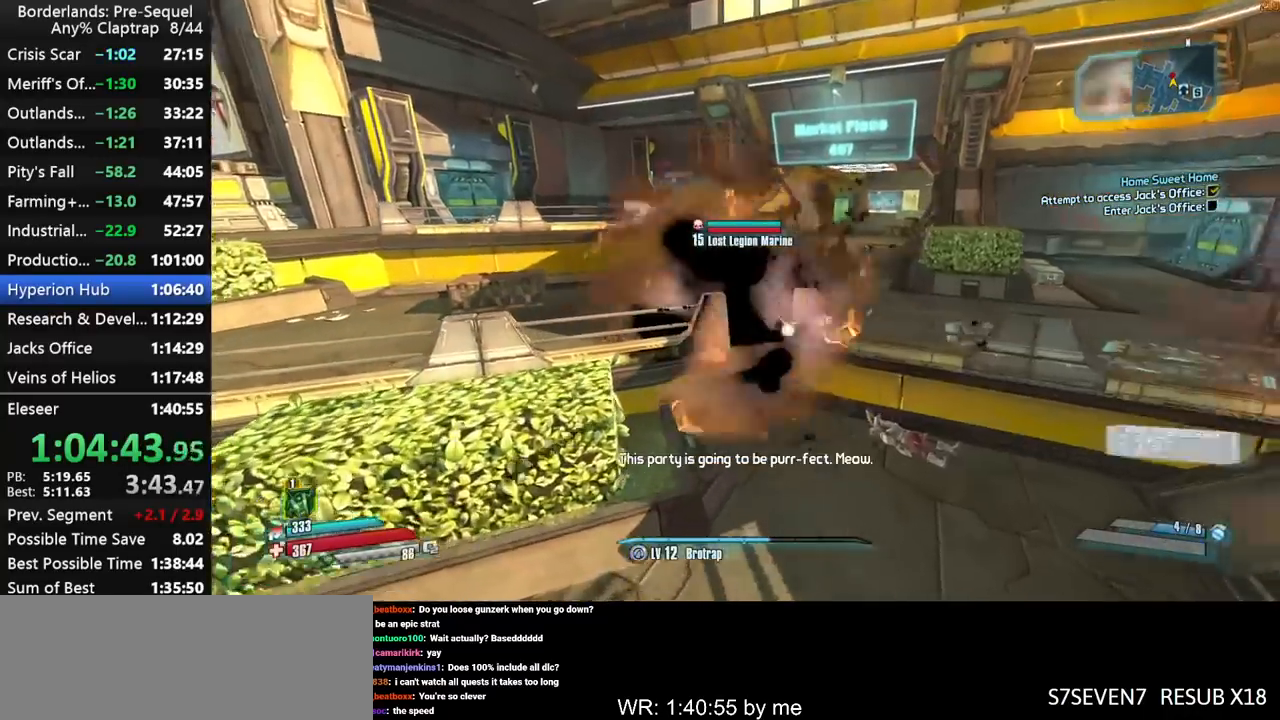
{"keys": ["left", "shift", "y"], "mouse_move": "up-right", "events": [[50, "t", "up"], [100, "y", "up"], [134, "left", "up"], [134, "r", "down"], [184, "left", "down"], [184, "right", "up"], [184, "t", "down"], [234, "y", "down"], [284, "r", "up"], [284, "t", "up"], [334, "y", "up"], [384, "r", "down"], [384, "t", "down"], [417, "y", "down"], [467, "r", "up"], [467, "t", "up"]]}
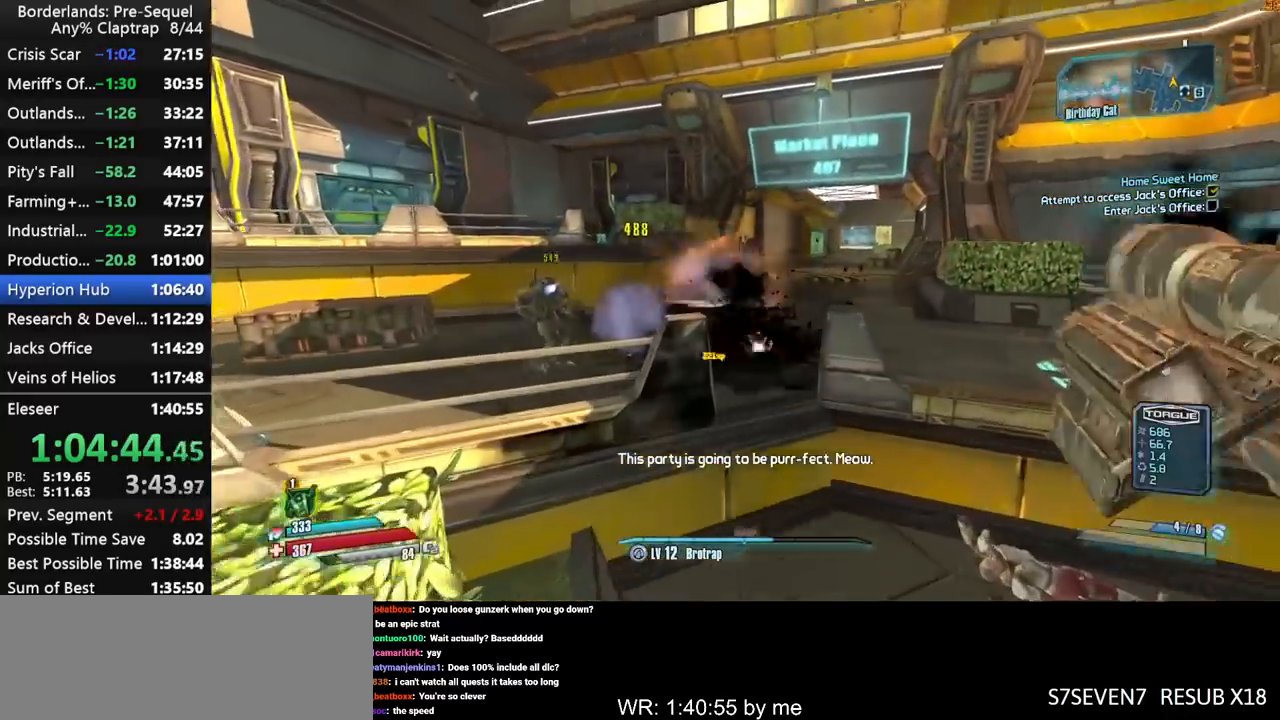
{"keys": ["x"], "mouse_move": "up-left", "events": [[17, "left", "up"], [17, "y", "up"], [150, "shift", "up"], [200, "ctrl", "down"], [300, "ctrl", "up"], [300, "shift", "down"], [350, "shift", "up"], [434, "x", "down"]]}
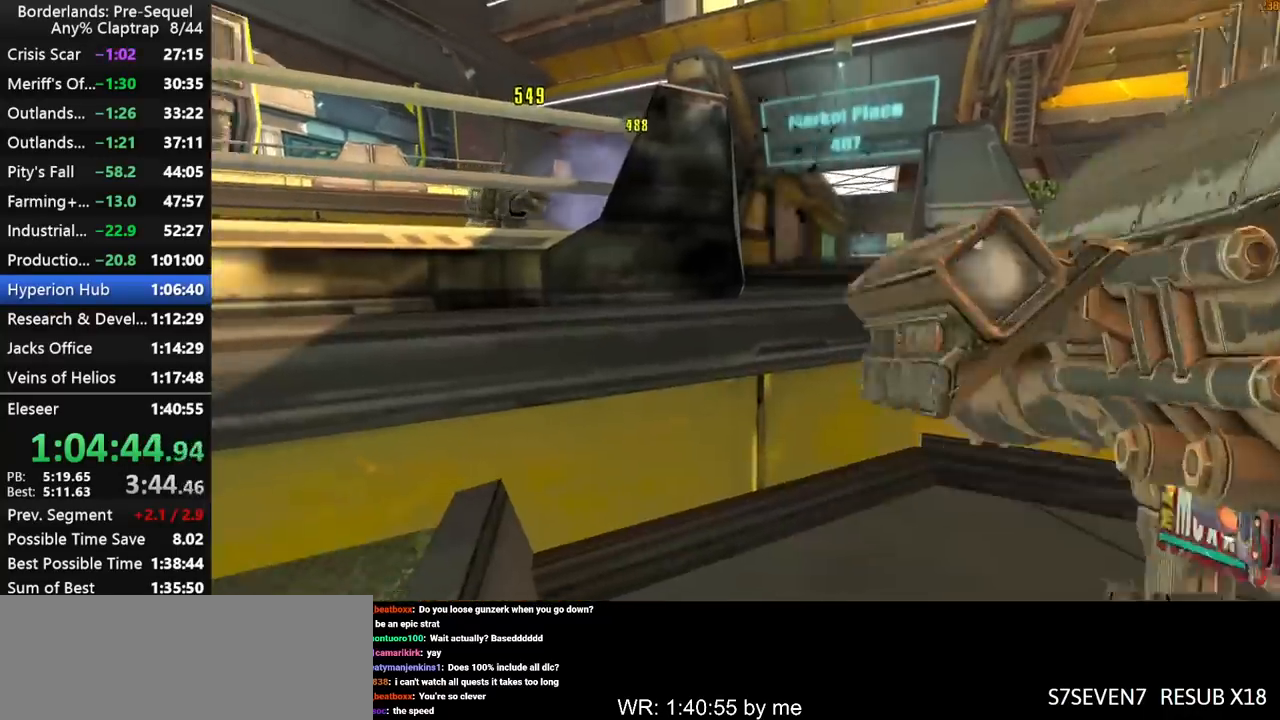
{"keys": [], "mouse_move": "still", "events": [[167, "x", "up"]]}
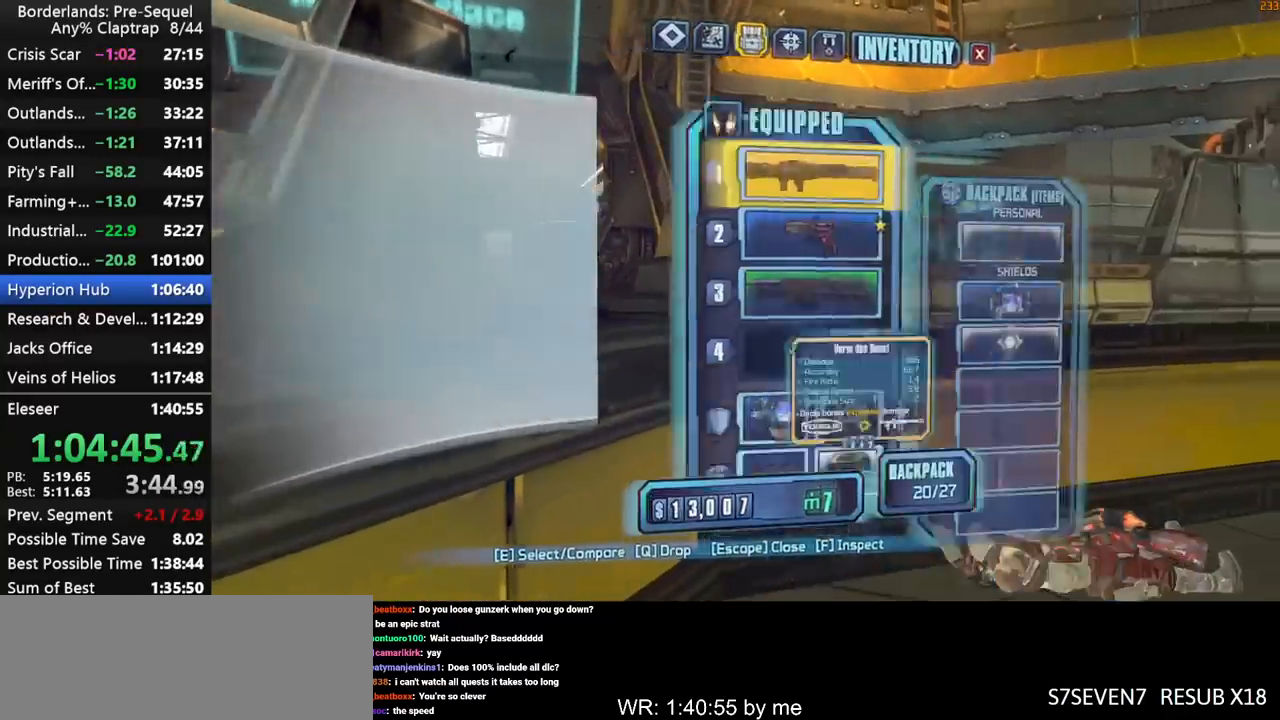
{"keys": ["shift", "w"], "mouse_move": "down-right", "events": [[50, "1", "down"], [84, "1", "up"], [234, "d", "down"], [334, "shift", "down"], [384, "w", "down"], [467, "d", "up"]]}
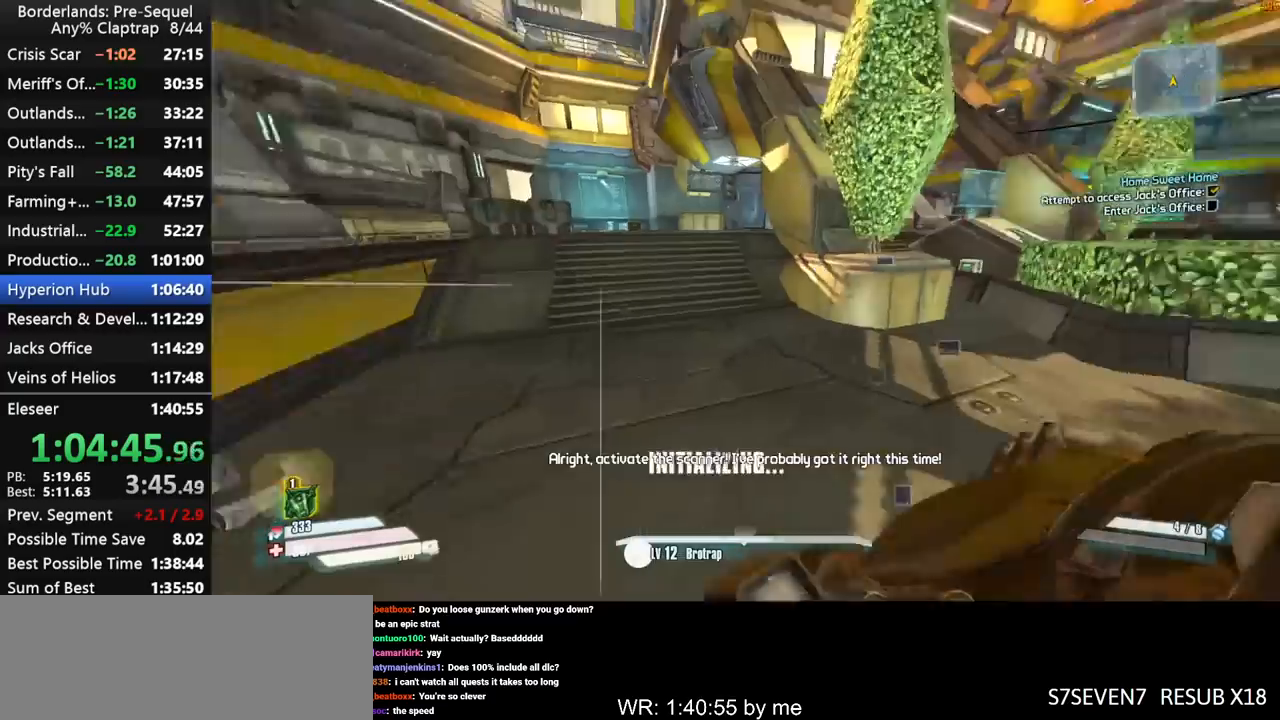
{"keys": ["d", "shift", "w"], "mouse_move": "up", "events": [[67, "shift", "up"], [200, "d", "down"], [250, "shift", "down"]]}
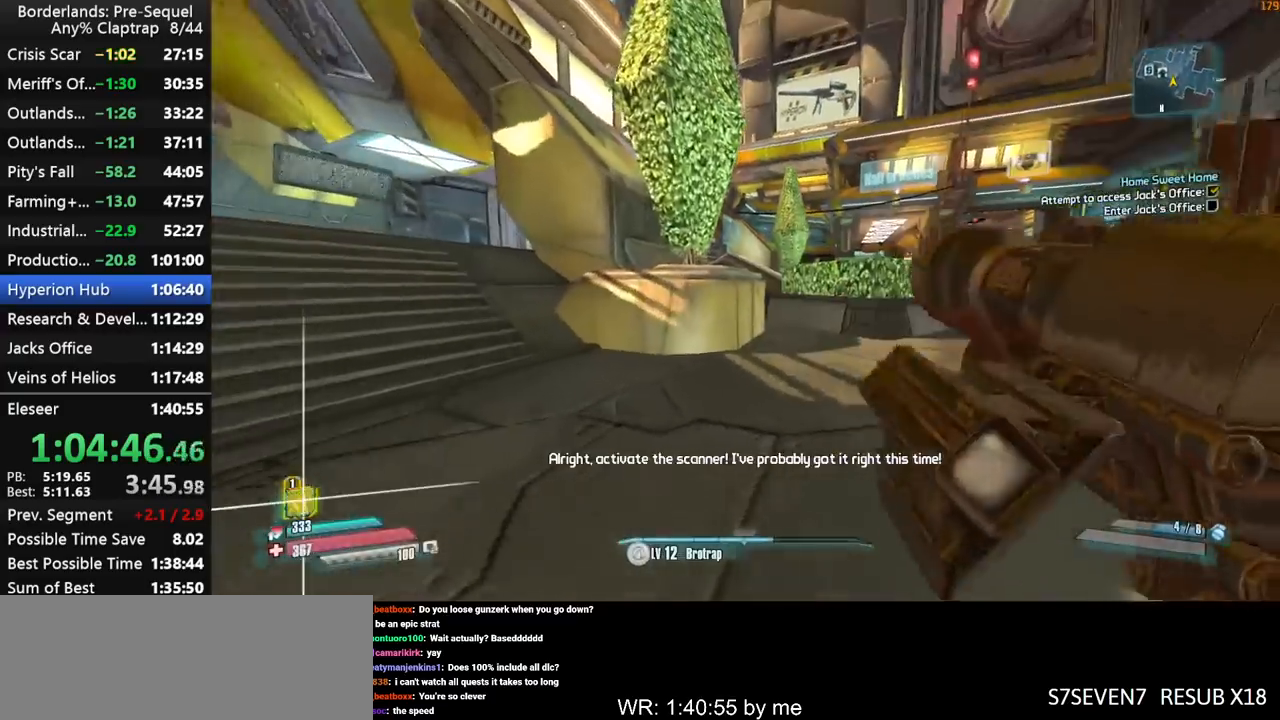
{"keys": ["w"], "mouse_move": "still", "events": [[117, "d", "up"], [450, "shift", "up"]]}
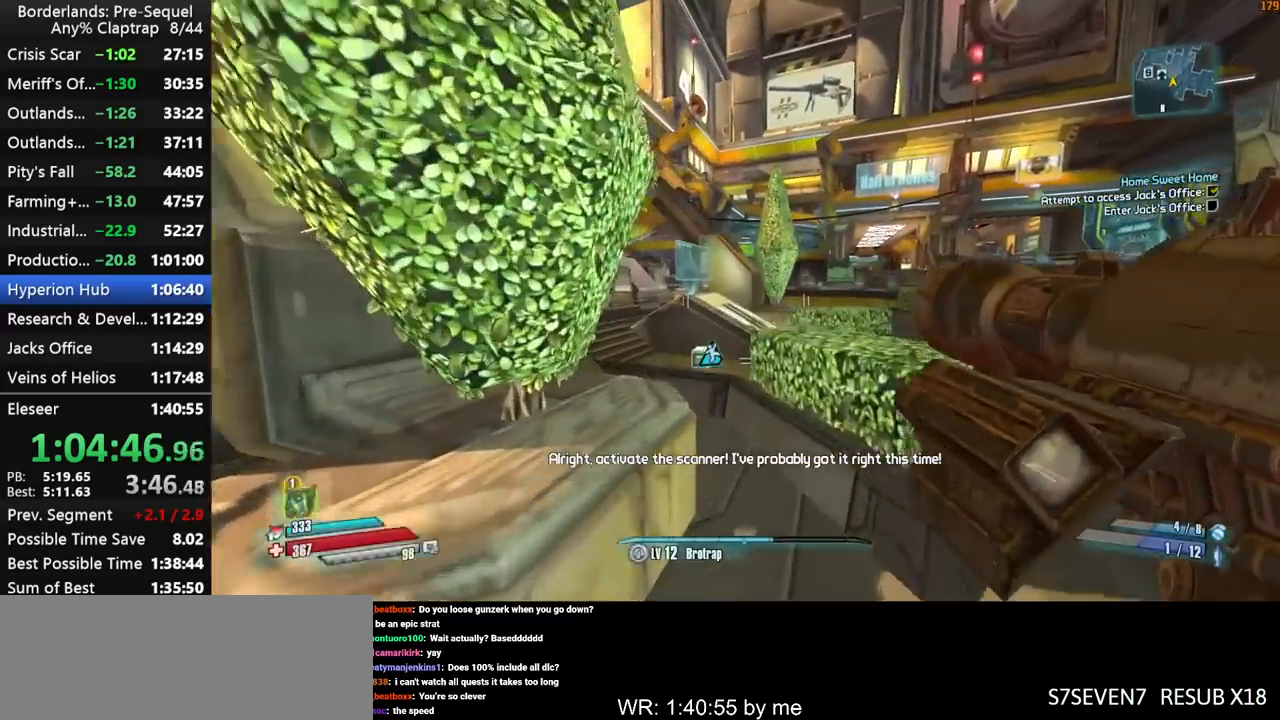
{"keys": ["w"], "mouse_move": "left", "events": [[284, "d", "down"], [467, "d", "up"]]}
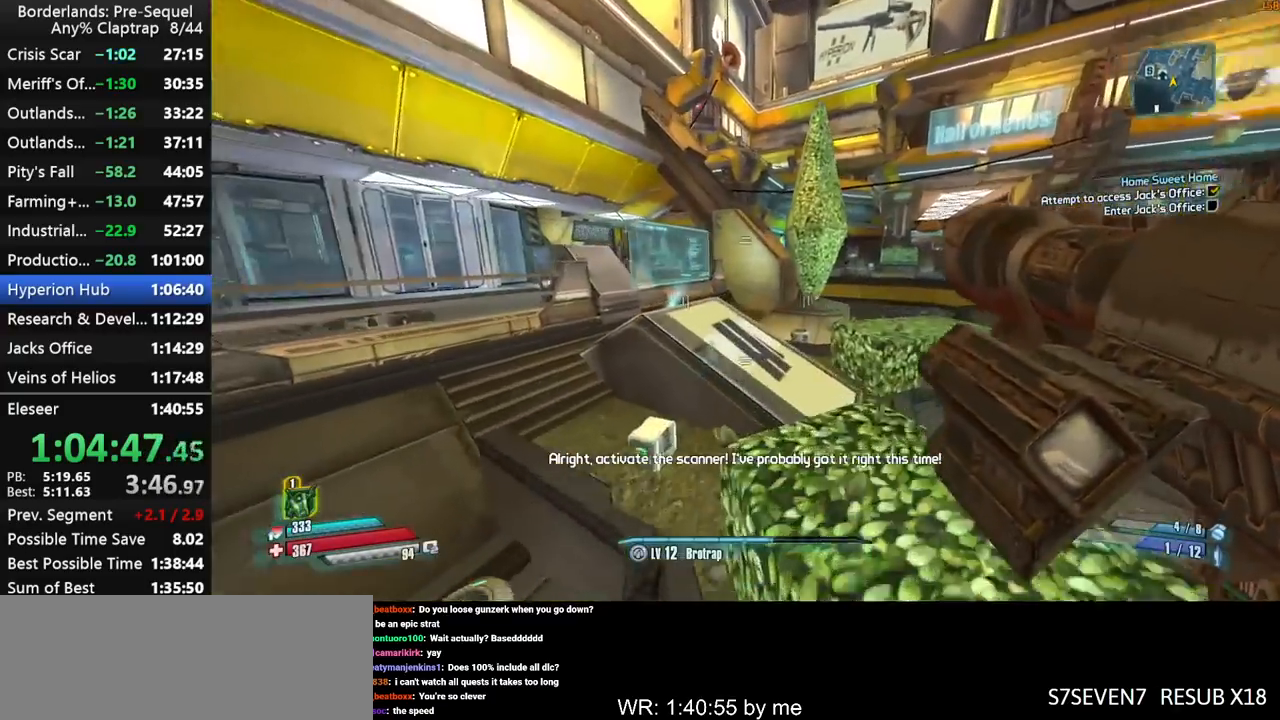
{"keys": ["shift", "w"], "mouse_move": "up", "events": [[67, "shift", "down"], [150, "shift", "up"], [300, "shift", "down"]]}
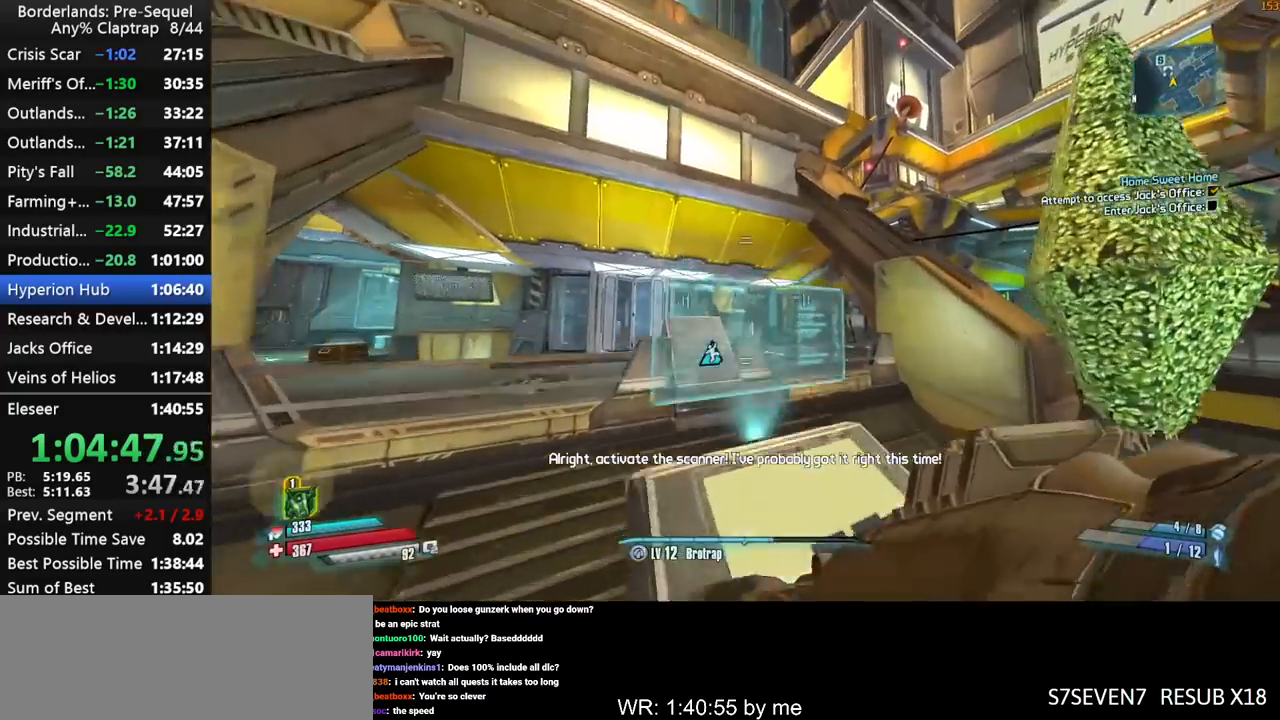
{"keys": ["shift", "w"], "mouse_move": "down", "events": [[267, "a", "down"], [317, "a", "up"]]}